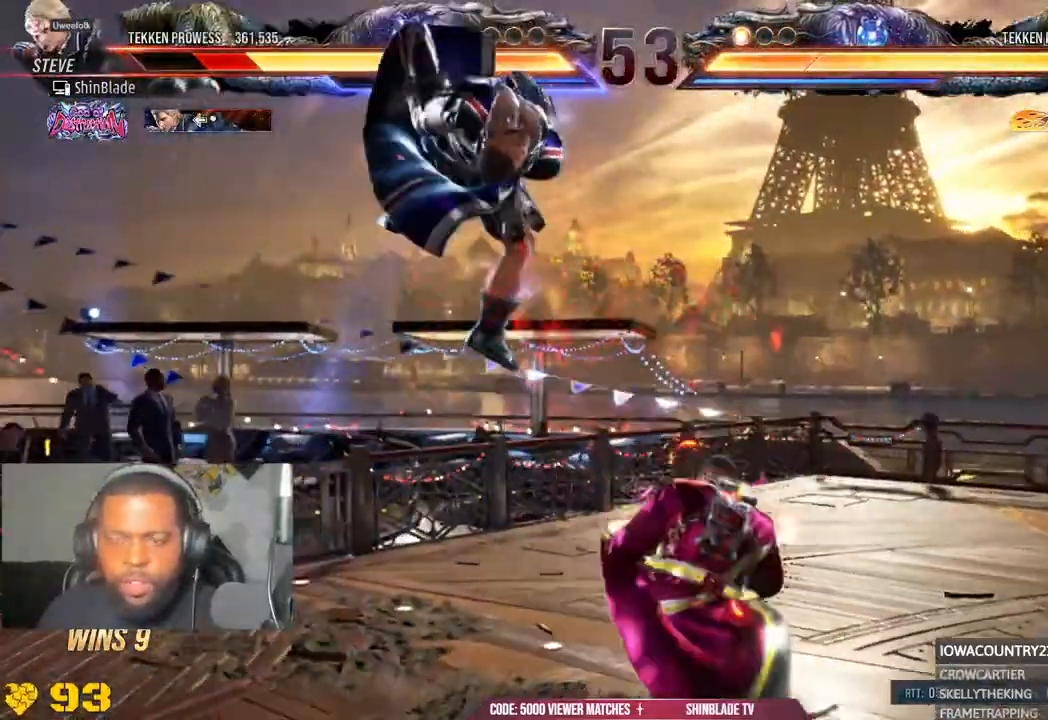
Gameplay with a controller (PlayStation layout); each line is a JSON object with the inputs held at the frame after it (dt_ms = milliseconds from this image to that frame). "events" lists button and stick changes between this image and that frame as [ms after this image, input, new state], when the widget could be followed in between.
{"dt_ms": 500, "buttons": ["CROSS"], "left_stick": "center", "right_stick": "center"}
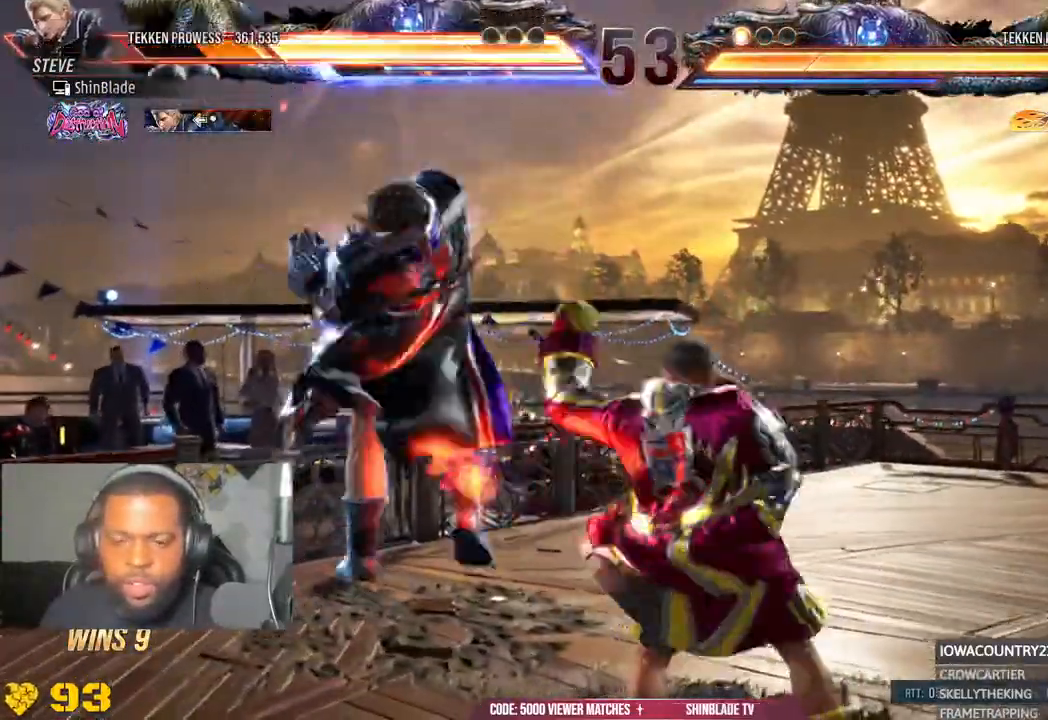
{"dt_ms": 500, "buttons": [], "left_stick": "center", "right_stick": "center", "events": [[33, "CROSS", "up"], [133, "CROSS", "down"], [250, "CROSS", "up"], [333, "CROSS", "down"], [450, "CROSS", "up"]]}
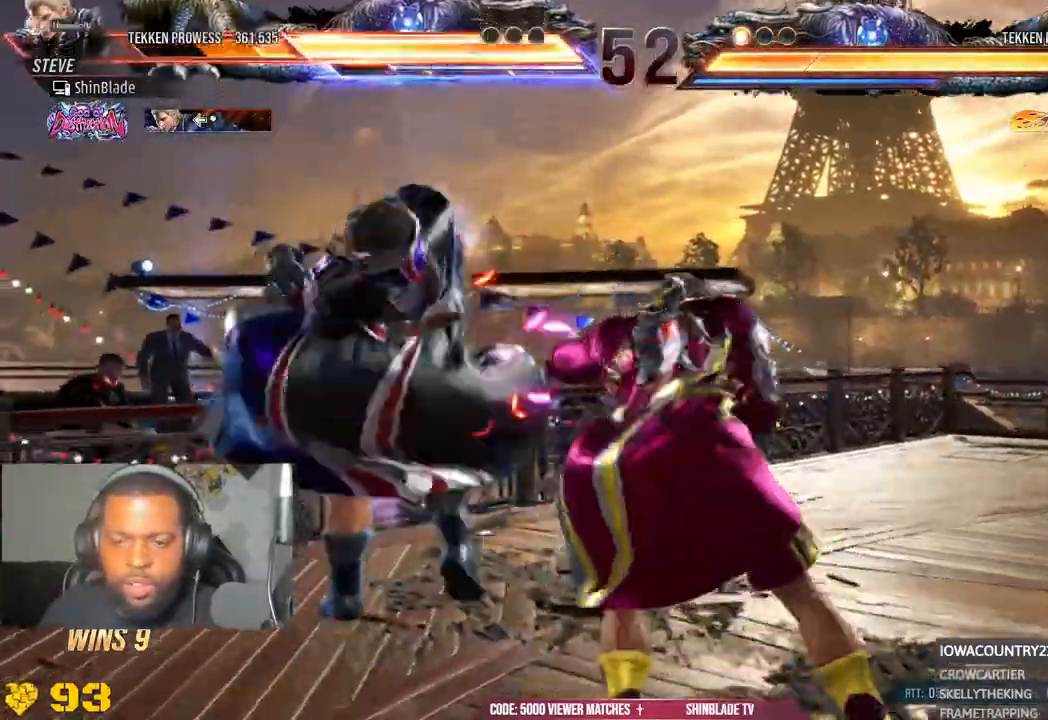
{"dt_ms": 500, "buttons": [], "left_stick": "center", "right_stick": "center", "events": [[33, "CROSS", "down"], [150, "CROSS", "up"], [383, "CROSS", "down"], [467, "CROSS", "up"]]}
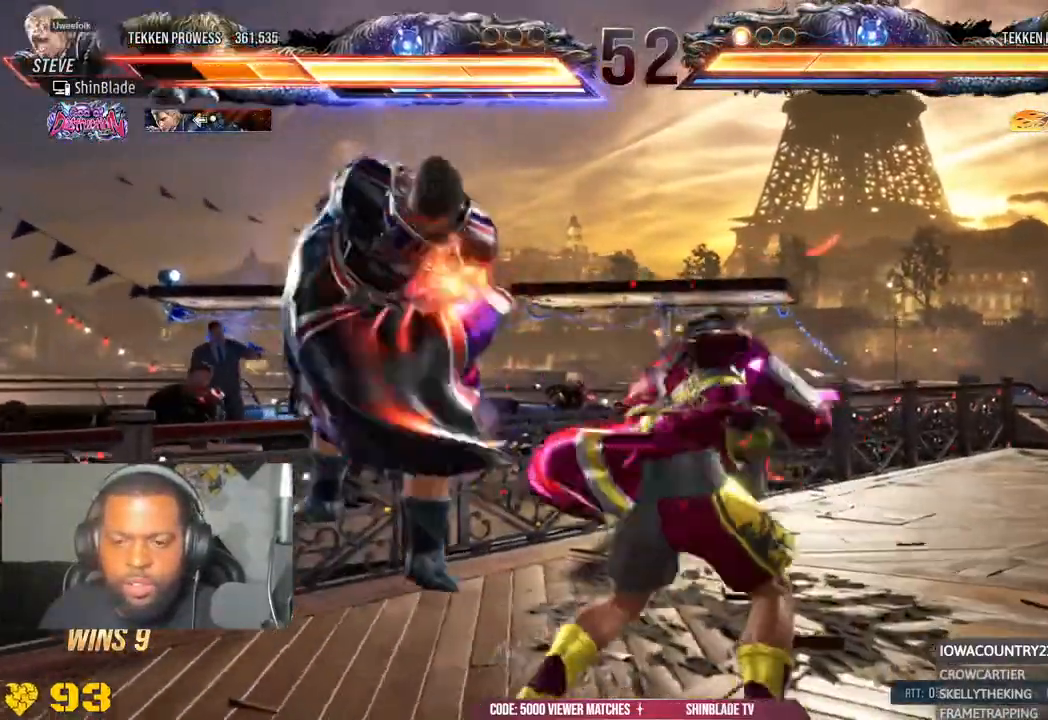
{"dt_ms": 500, "buttons": ["CROSS"], "left_stick": "center", "right_stick": "center", "events": [[50, "CROSS", "down"], [150, "CROSS", "up"], [233, "CROSS", "down"], [367, "CROSS", "up"], [450, "CROSS", "down"]]}
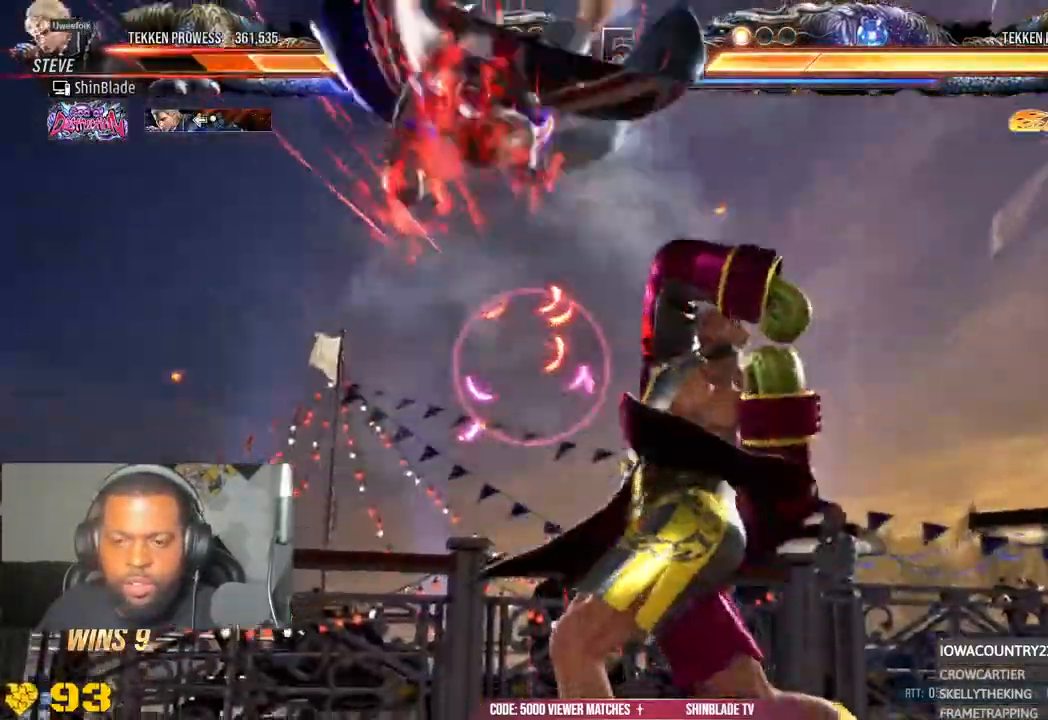
{"dt_ms": 1000, "buttons": ["CROSS"], "left_stick": "center", "right_stick": "center"}
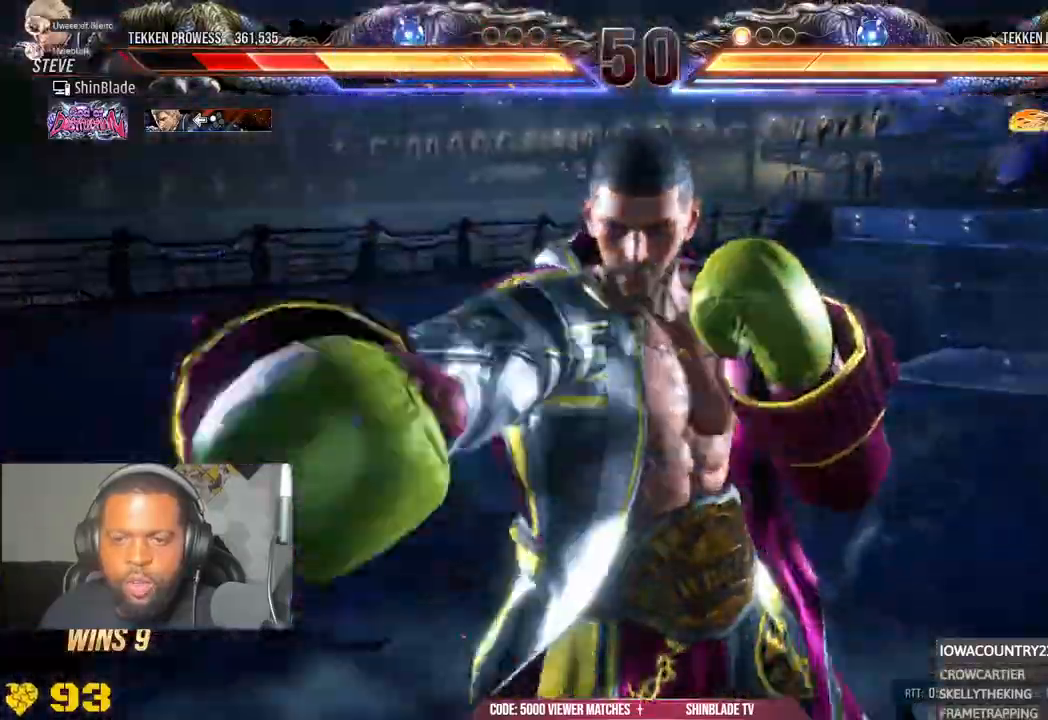
{"dt_ms": 500, "buttons": ["CROSS"], "left_stick": "center", "right_stick": "center", "events": [[33, "CROSS", "up"], [117, "CROSS", "down"], [250, "CROSS", "up"], [317, "CROSS", "down"]]}
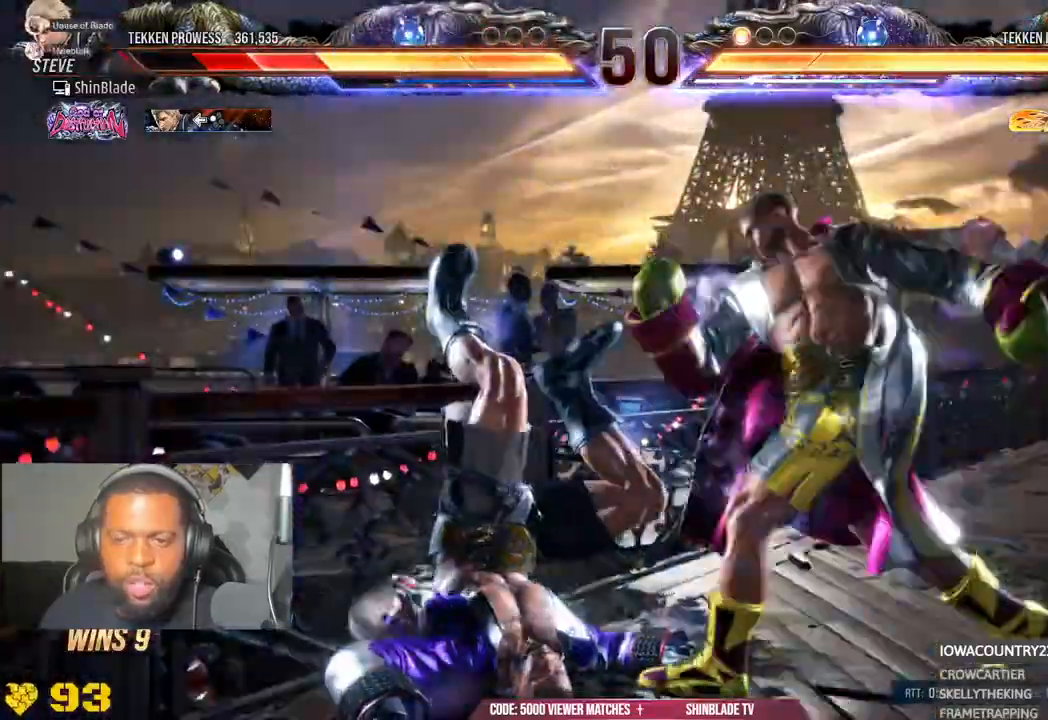
{"dt_ms": 500, "buttons": ["CROSS"], "left_stick": "center", "right_stick": "center", "events": [[333, "CROSS", "up"], [400, "CROSS", "down"]]}
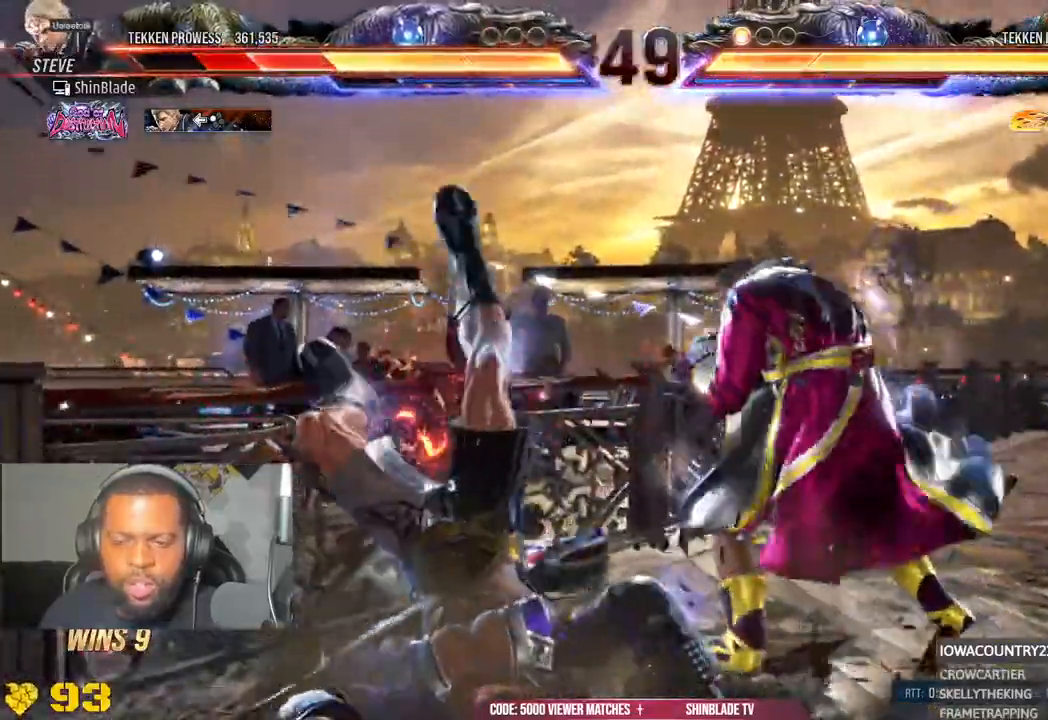
{"dt_ms": 500, "buttons": ["CROSS"], "left_stick": "center", "right_stick": "center", "events": [[33, "CROSS", "up"], [100, "CROSS", "down"], [233, "CROSS", "up"], [300, "CROSS", "down"], [417, "CROSS", "up"], [500, "CROSS", "down"]]}
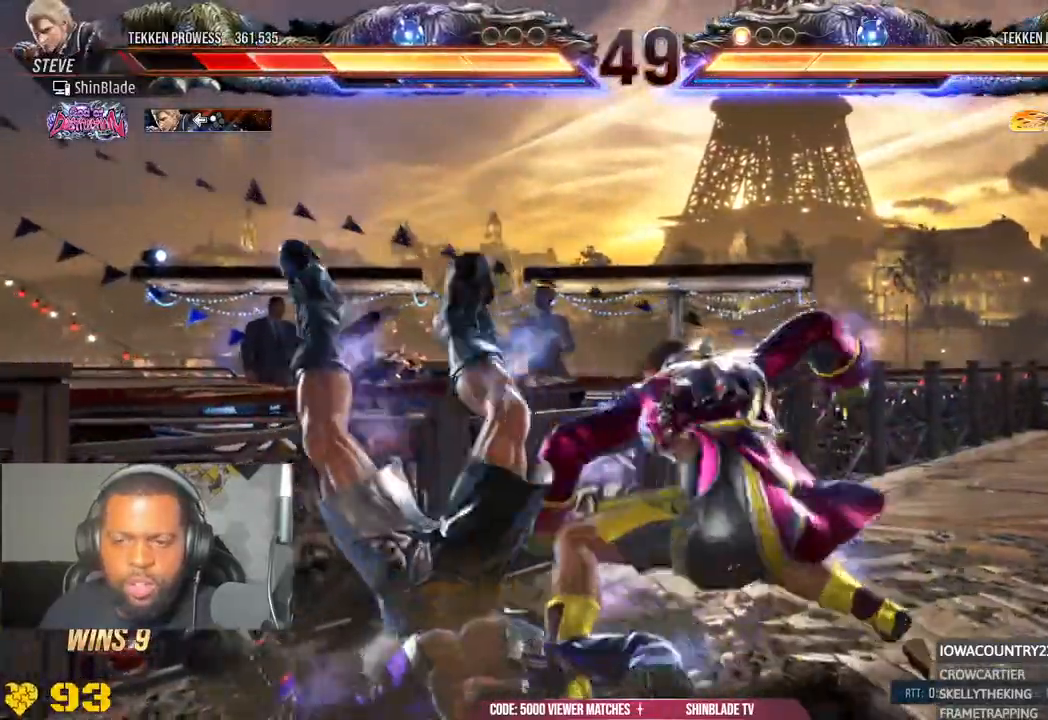
{"dt_ms": 500, "buttons": ["CROSS"], "left_stick": "center", "right_stick": "center", "events": [[133, "CROSS", "up"], [217, "CROSS", "down"]]}
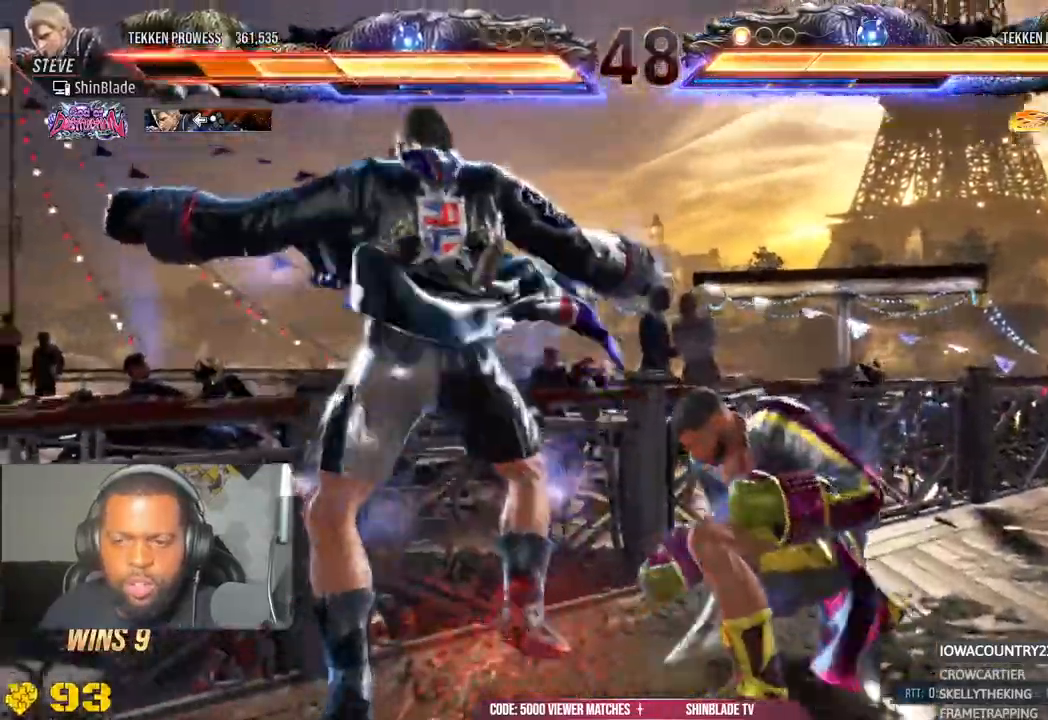
{"dt_ms": 500, "buttons": ["CIRCLE"], "left_stick": "center", "right_stick": "center"}
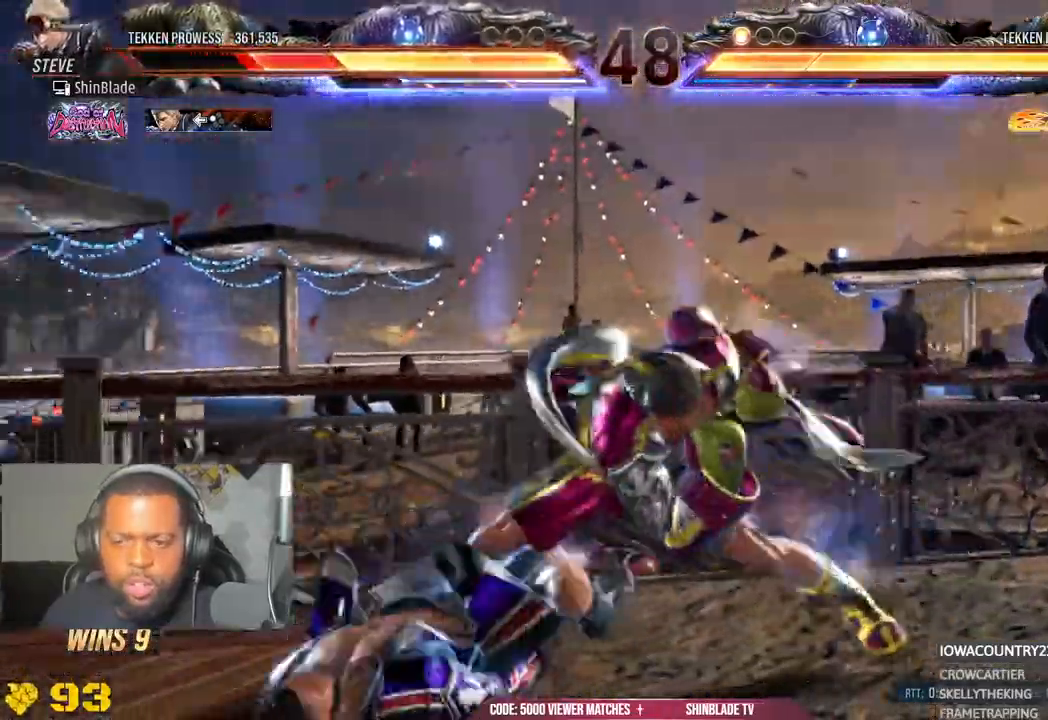
{"dt_ms": 500, "buttons": ["DPAD_LEFT"], "left_stick": "center", "right_stick": "center"}
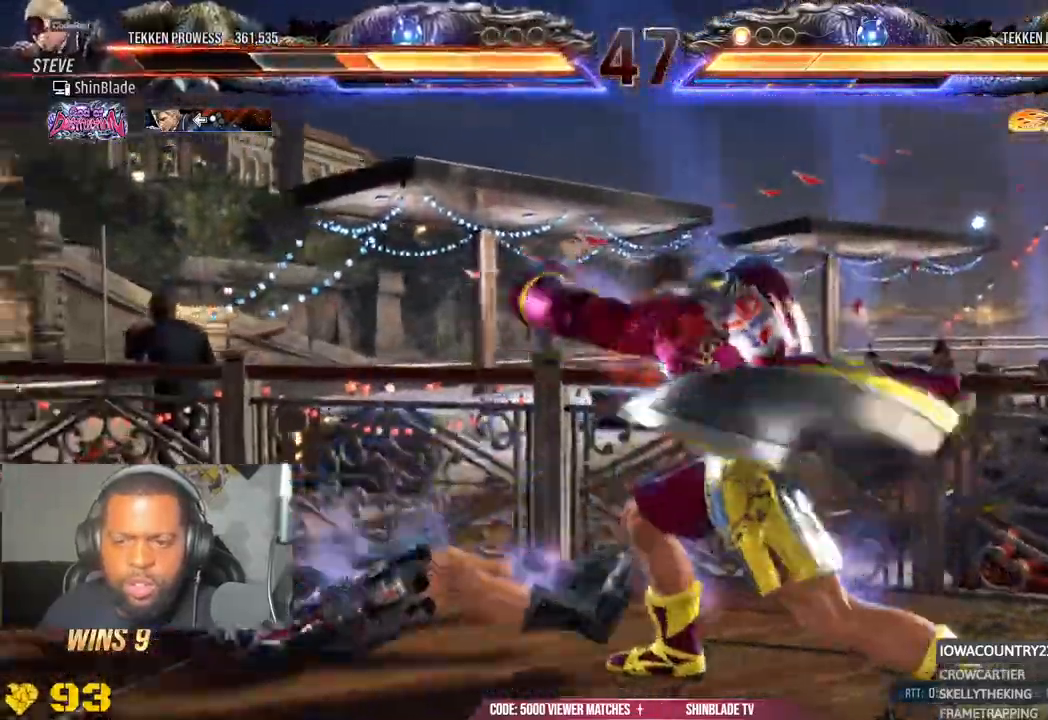
{"dt_ms": 500, "buttons": ["DPAD_LEFT"], "left_stick": "center", "right_stick": "center"}
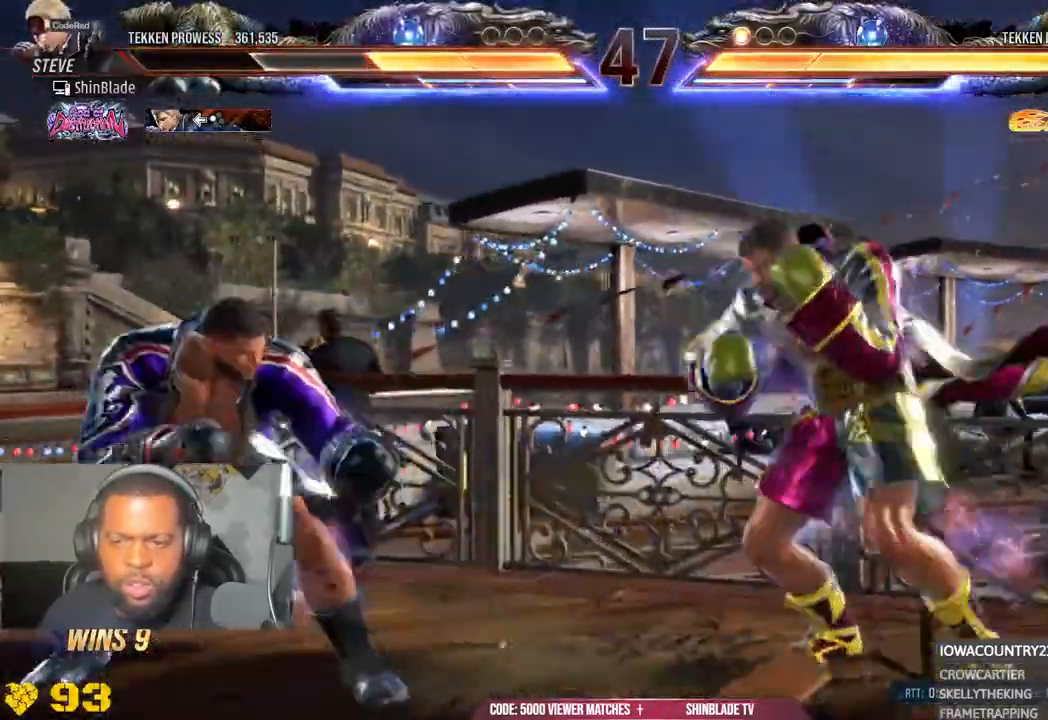
{"dt_ms": 500, "buttons": ["SQUARE", "TRIANGLE"], "left_stick": "center", "right_stick": "center", "events": [[17, "DPAD_LEFT", "up"], [100, "DPAD_LEFT", "down"], [267, "DPAD_LEFT", "up"], [433, "TRIANGLE", "down"], [500, "SQUARE", "down"]]}
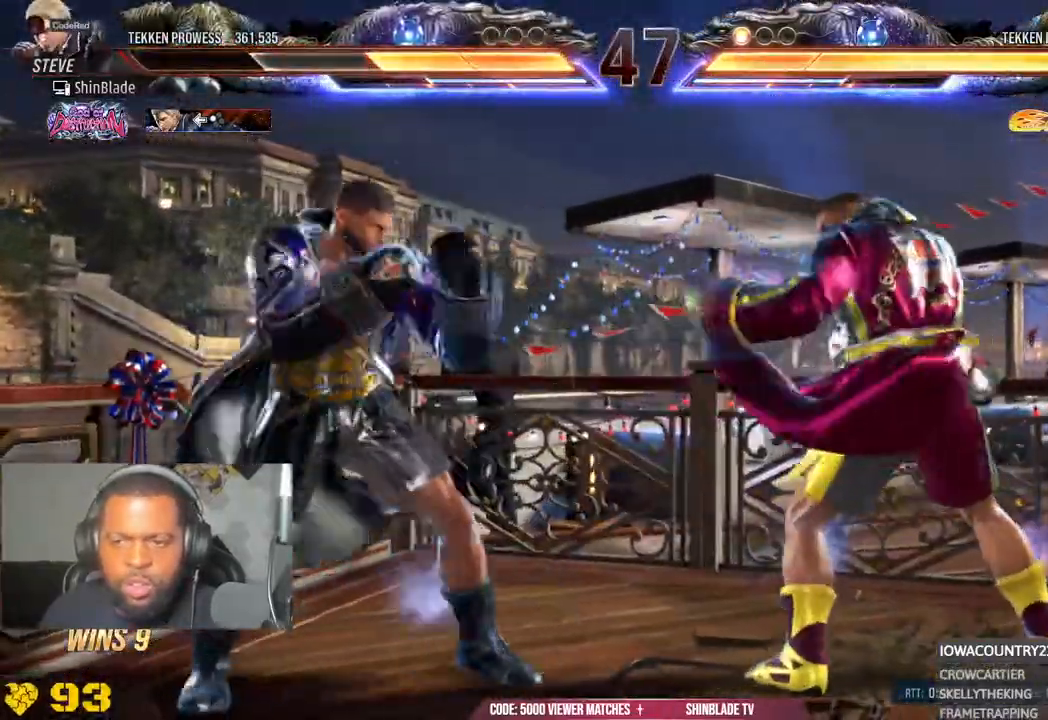
{"dt_ms": 500, "buttons": ["DPAD_RIGHT"], "left_stick": "center", "right_stick": "center", "events": [[17, "TRIANGLE", "up"], [100, "DPAD_RIGHT", "down"], [117, "SQUARE", "up"]]}
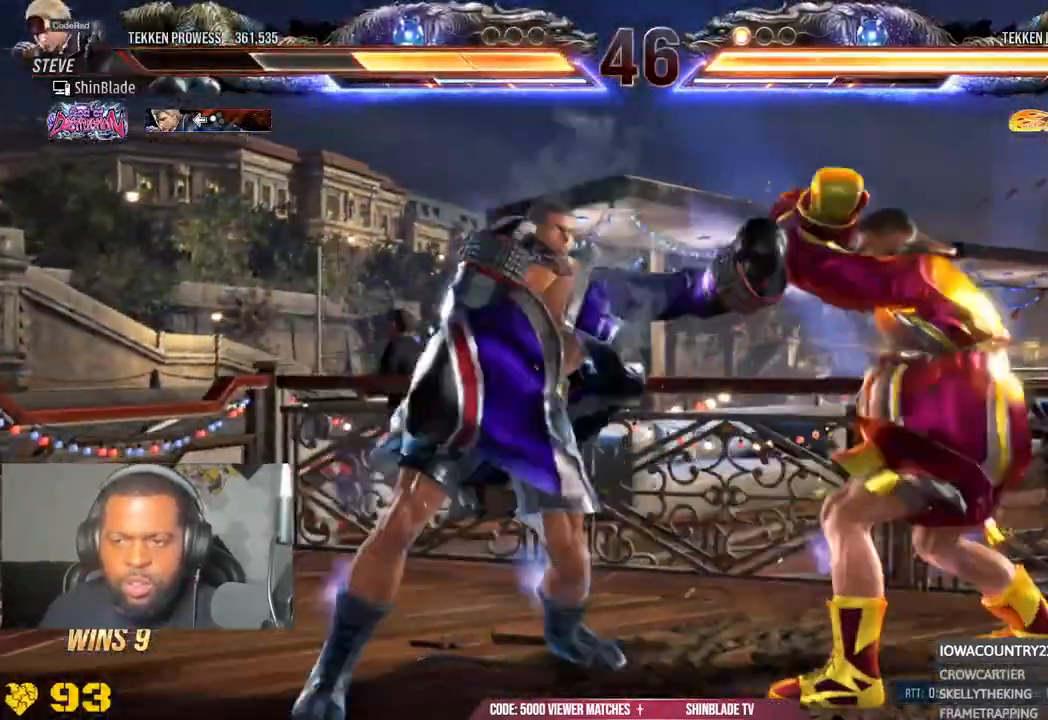
{"dt_ms": 500, "buttons": ["SQUARE", "DPAD_LEFT"], "left_stick": "center", "right_stick": "center", "events": [[117, "DPAD_RIGHT", "up"], [133, "DPAD_DOWN", "down"], [200, "SQUARE", "down"], [283, "SQUARE", "up"], [300, "DPAD_LEFT", "down"], [333, "DPAD_DOWN", "up"], [333, "SQUARE", "down"], [400, "SQUARE", "up"], [483, "SQUARE", "down"]]}
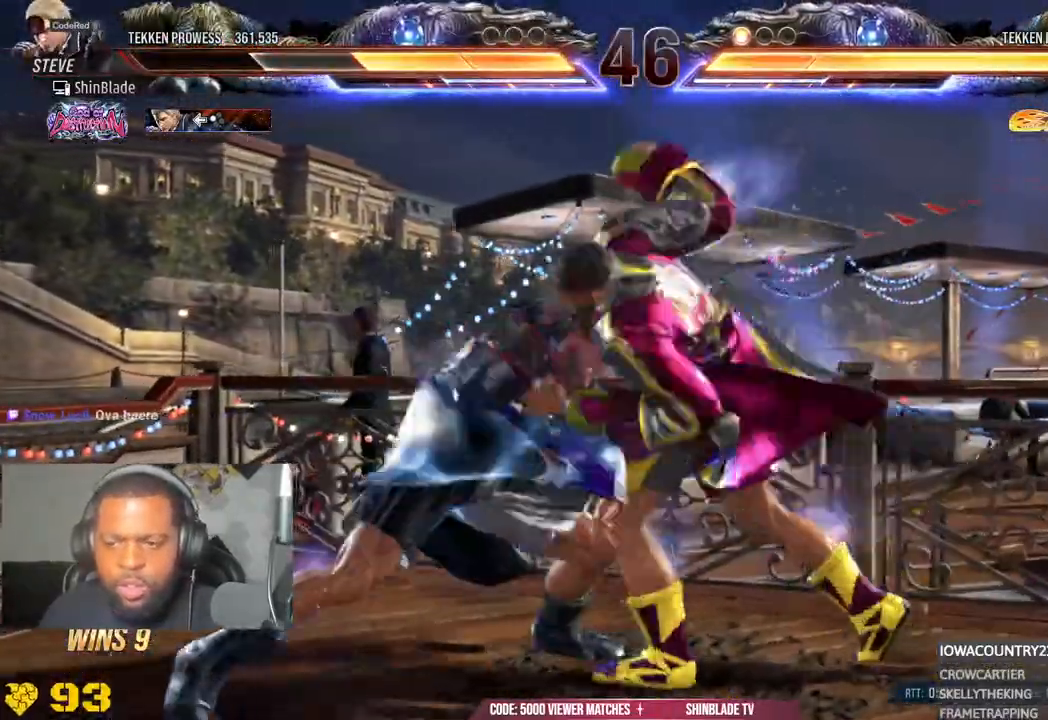
{"dt_ms": 500, "buttons": ["CIRCLE"], "left_stick": "center", "right_stick": "center", "events": [[50, "SQUARE", "up"], [117, "SQUARE", "down"], [183, "DPAD_LEFT", "up"], [267, "SQUARE", "up"], [500, "CIRCLE", "down"]]}